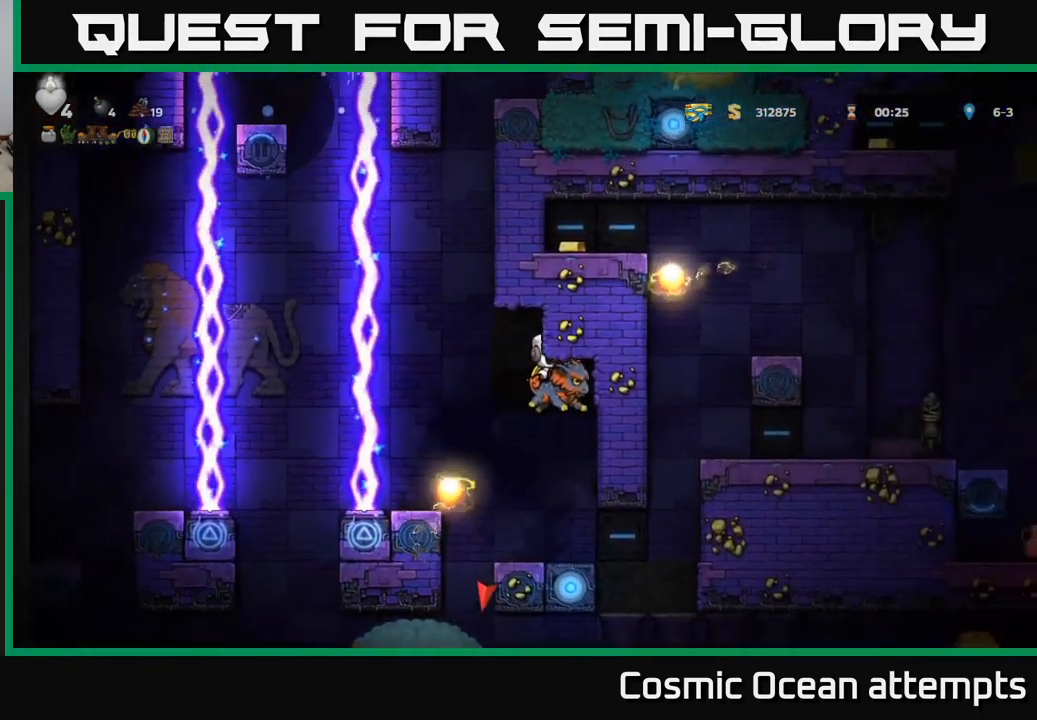
Gameplay with a controller (Xbox layout); each line is a JSON object with the inputs held at the frame after it. "events" lists button and stick changes between this image and that frame as [ms after this image, input, new state], when the widget could be followed in between. Not read: right_stick.
{"buttons": [], "left_stick": "center", "events": []}
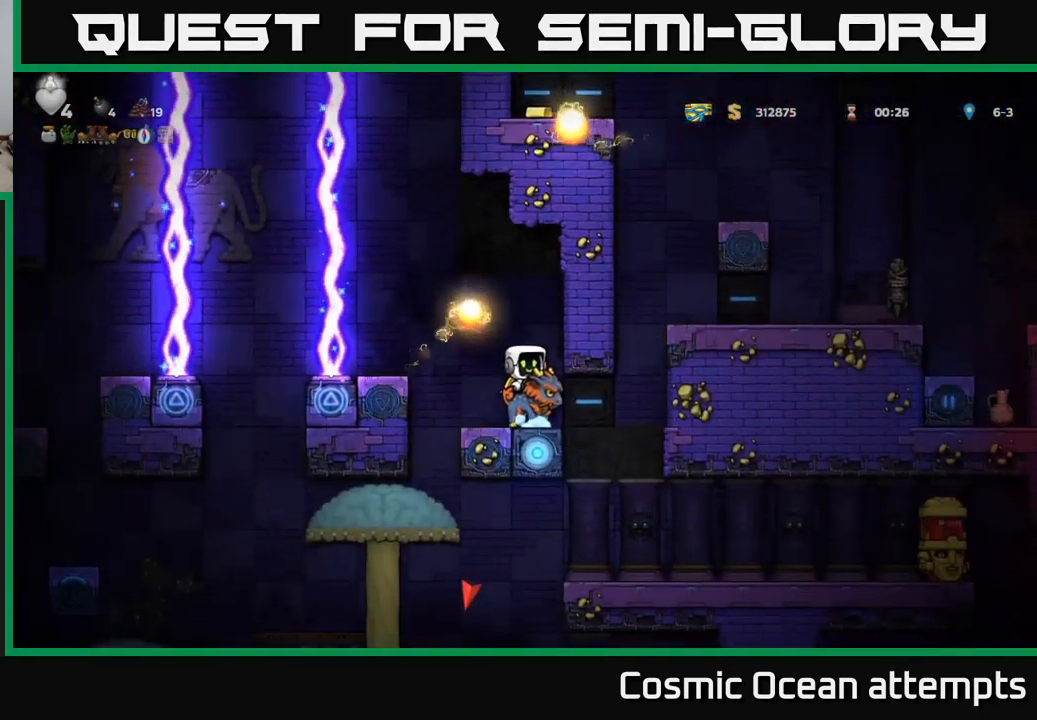
{"buttons": ["DPAD_RIGHT"], "left_stick": "center", "events": [[67, "DPAD_LEFT", "down"], [167, "DPAD_LEFT", "up"], [499, "DPAD_RIGHT", "down"]]}
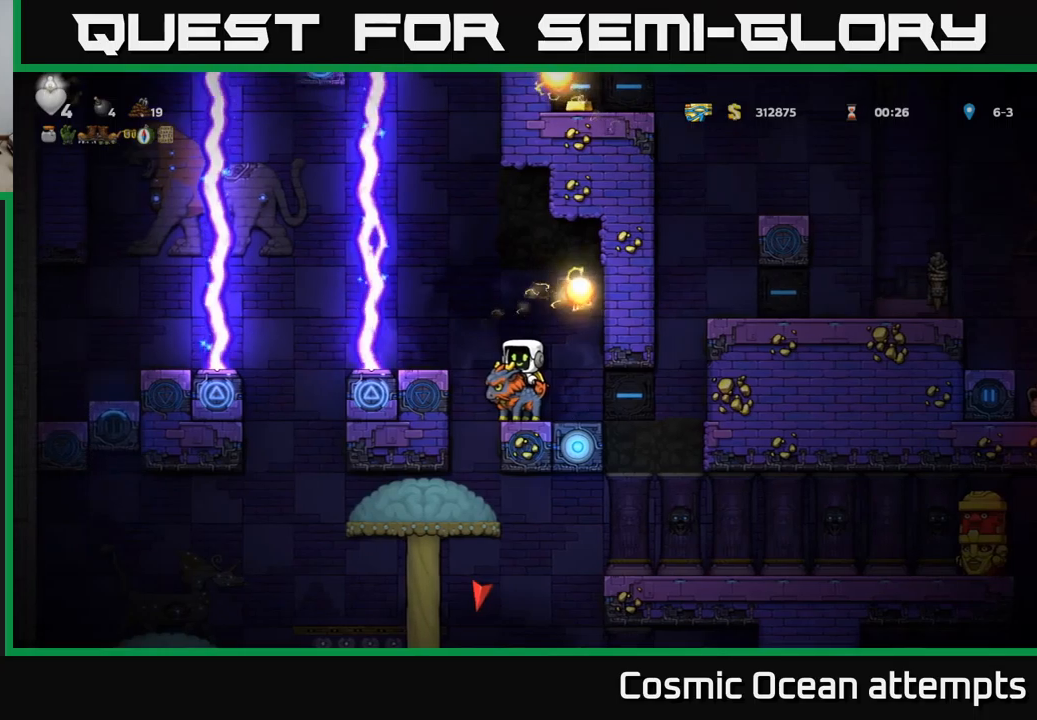
{"buttons": ["DPAD_DOWN"], "left_stick": "center", "events": [[50, "DPAD_RIGHT", "up"], [200, "DPAD_DOWN", "down"]]}
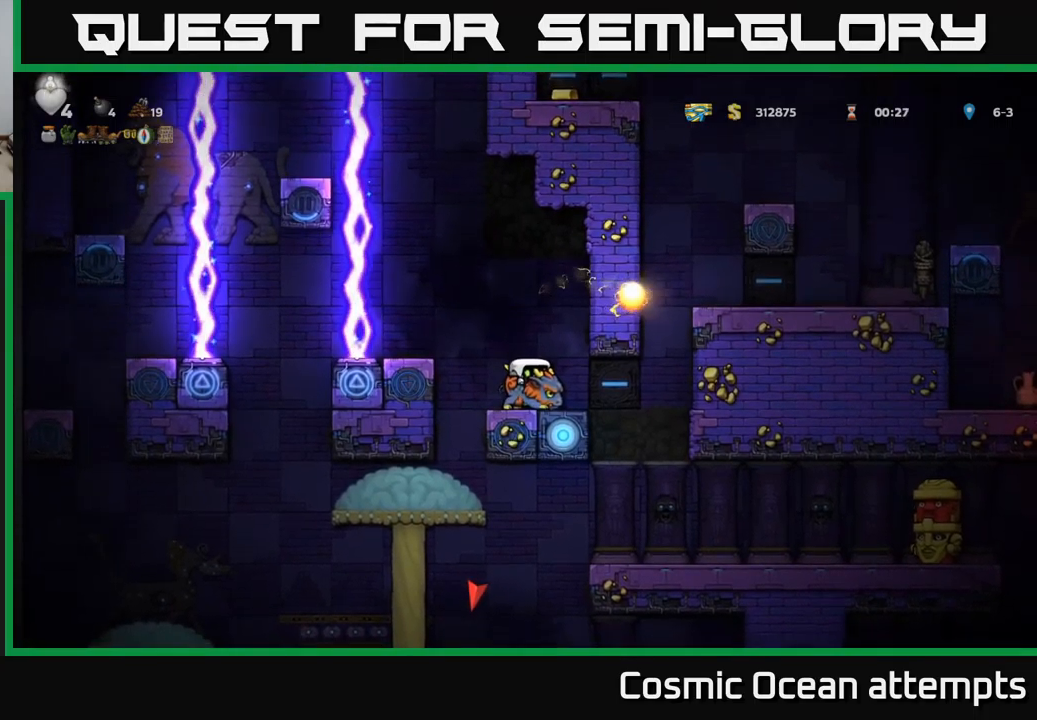
{"buttons": ["DPAD_DOWN"], "left_stick": "center", "events": []}
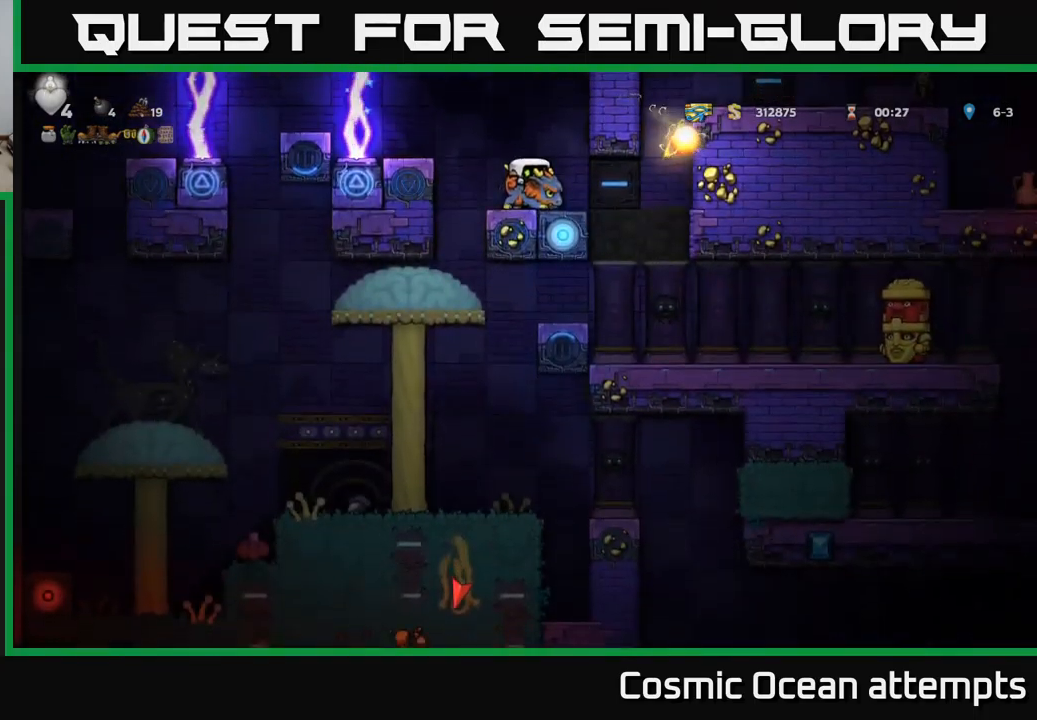
{"buttons": ["DPAD_DOWN"], "left_stick": "center", "events": []}
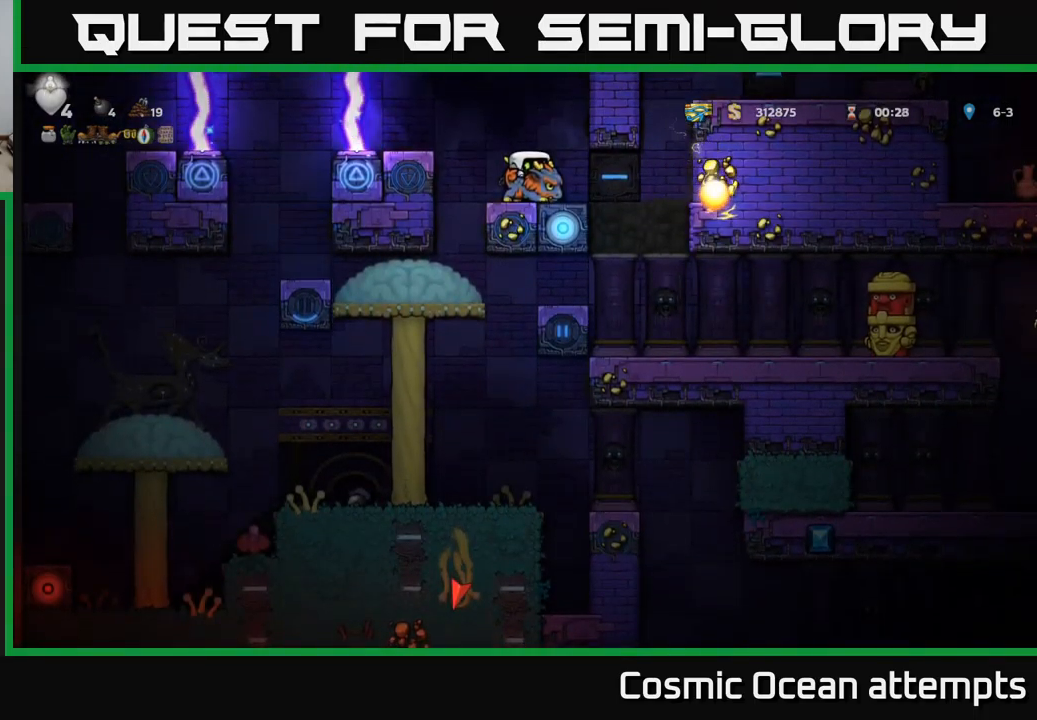
{"buttons": ["DPAD_DOWN"], "left_stick": "center", "events": []}
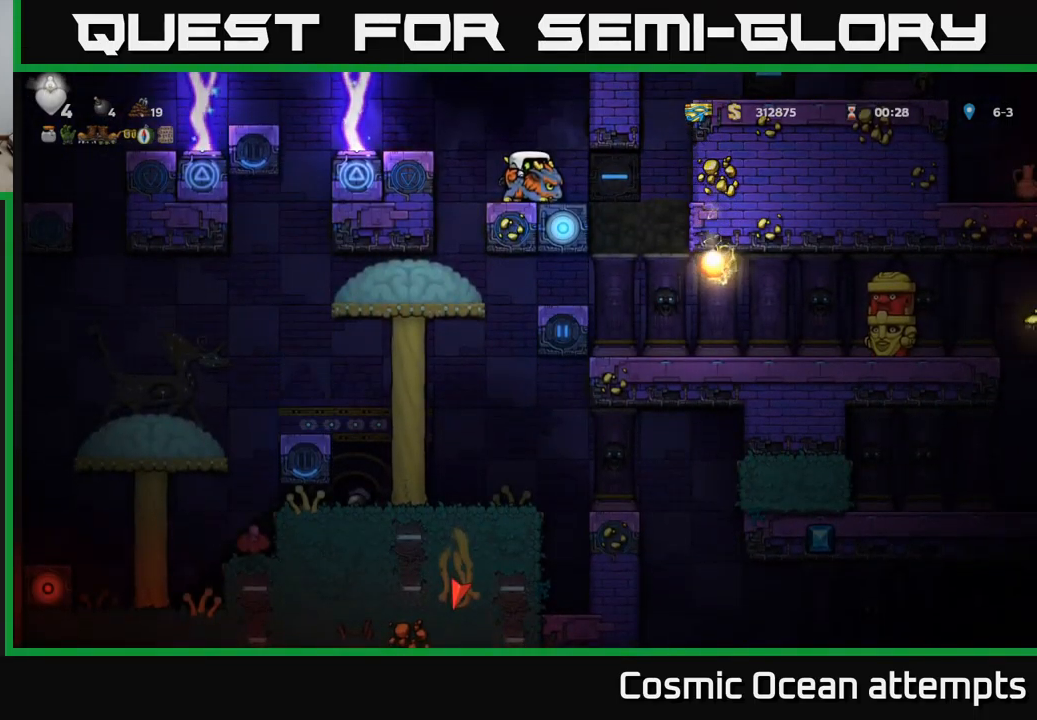
{"buttons": ["DPAD_DOWN"], "left_stick": "center", "events": []}
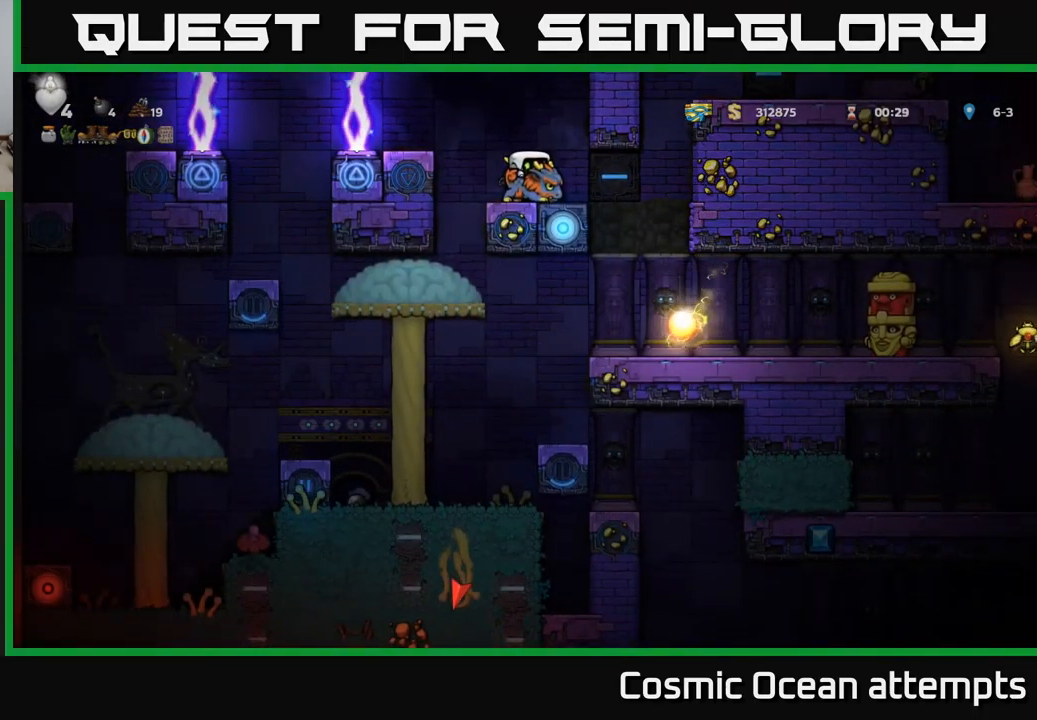
{"buttons": [], "left_stick": "center", "events": [[250, "DPAD_DOWN", "up"]]}
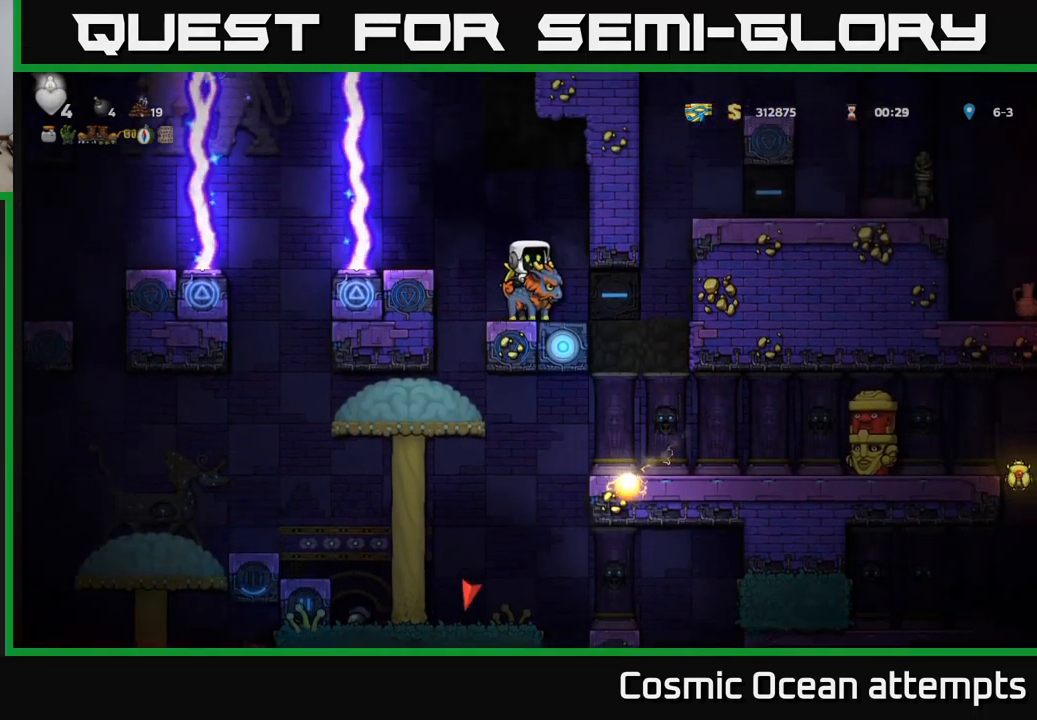
{"buttons": [], "left_stick": "center", "events": []}
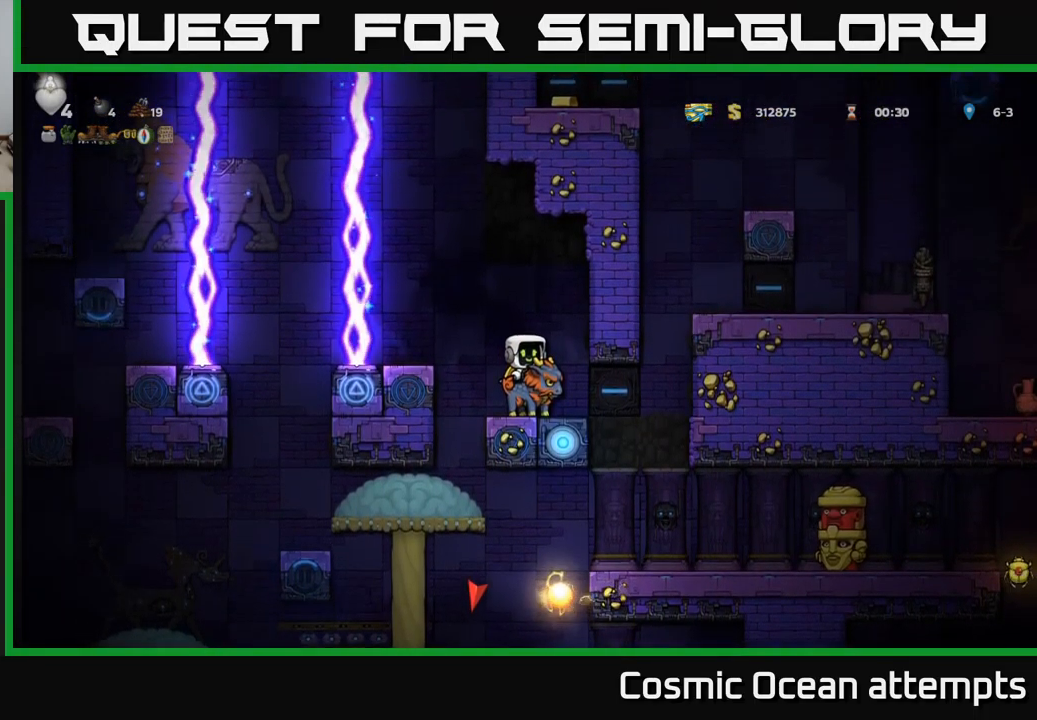
{"buttons": [], "left_stick": "center", "events": []}
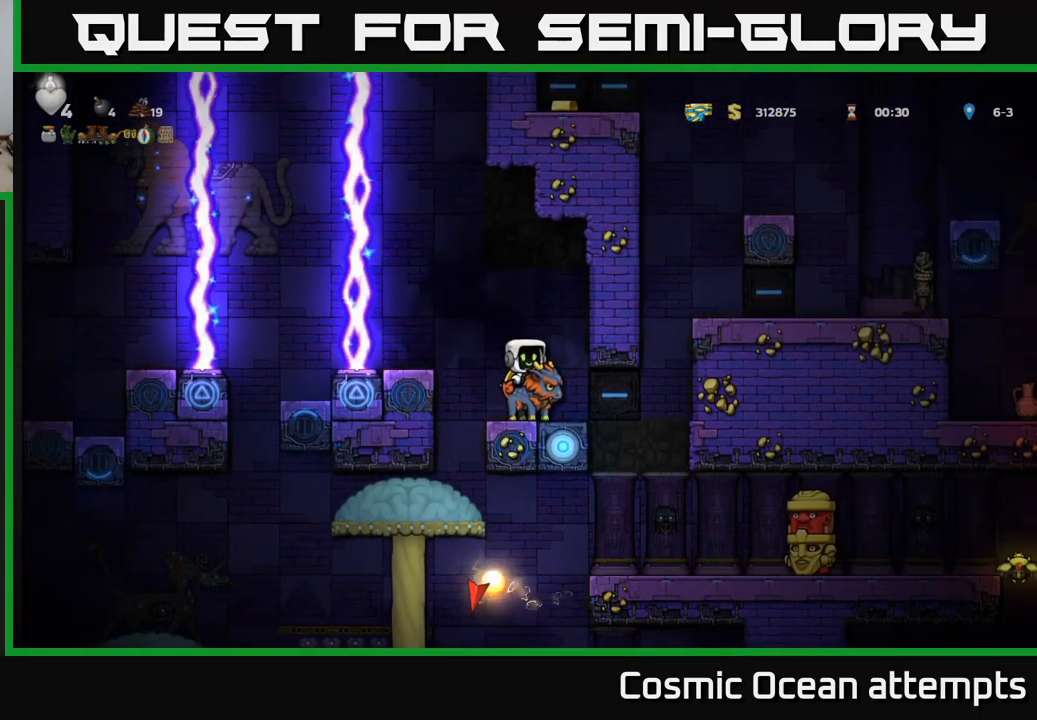
{"buttons": [], "left_stick": "center", "events": []}
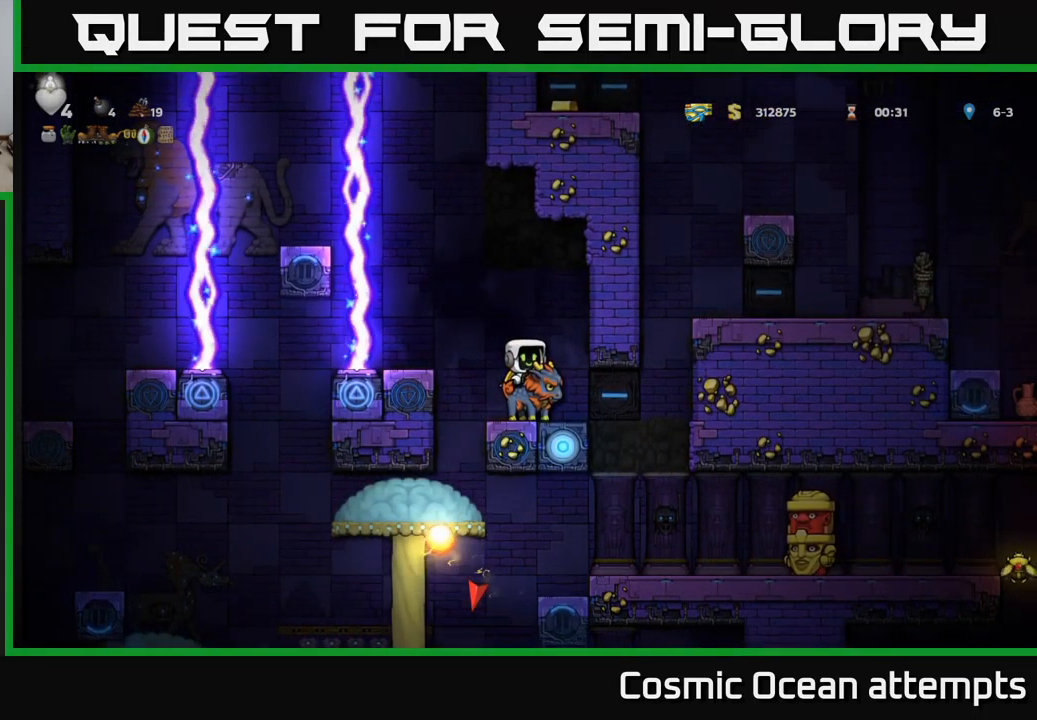
{"buttons": [], "left_stick": "center", "events": [[183, "DPAD_LEFT", "down"], [217, "DPAD_LEFT", "up"]]}
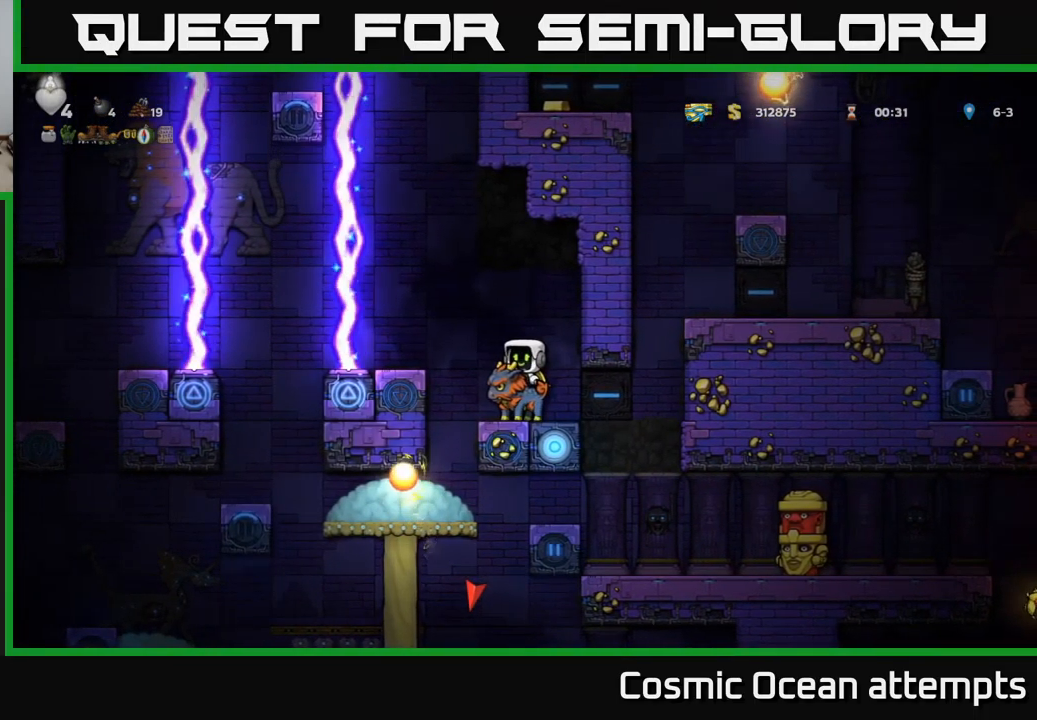
{"buttons": ["DPAD_DOWN"], "left_stick": "center", "events": [[84, "DPAD_DOWN", "down"]]}
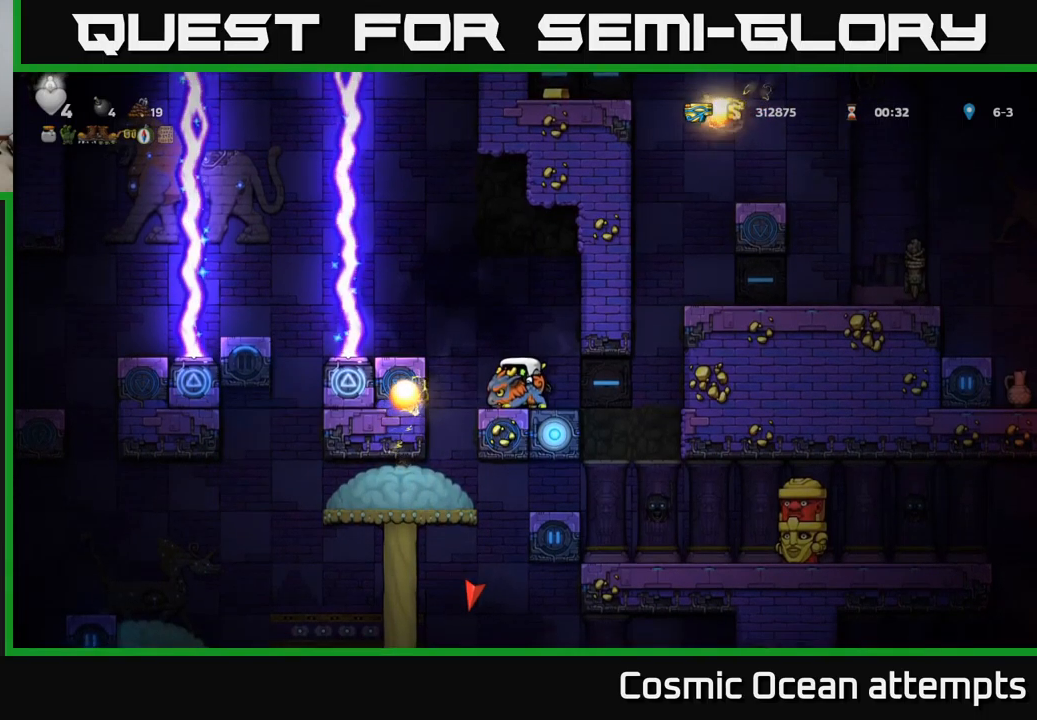
{"buttons": ["DPAD_DOWN"], "left_stick": "center", "events": []}
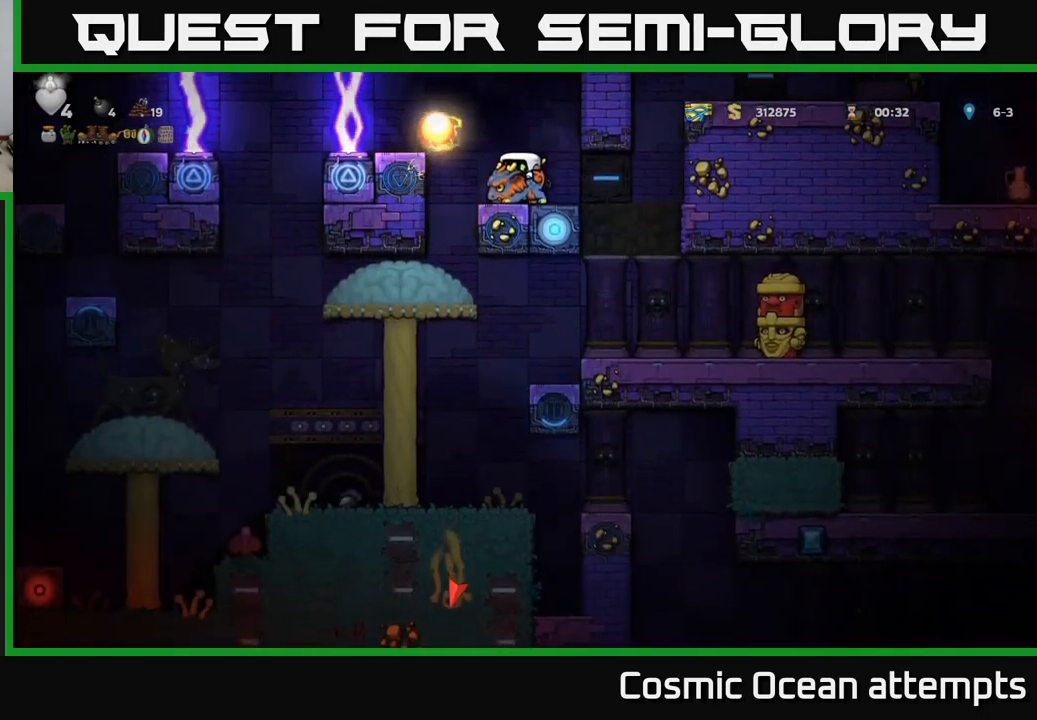
{"buttons": ["DPAD_LEFT"], "left_stick": "center", "events": [[284, "DPAD_DOWN", "up"], [367, "DPAD_LEFT", "down"]]}
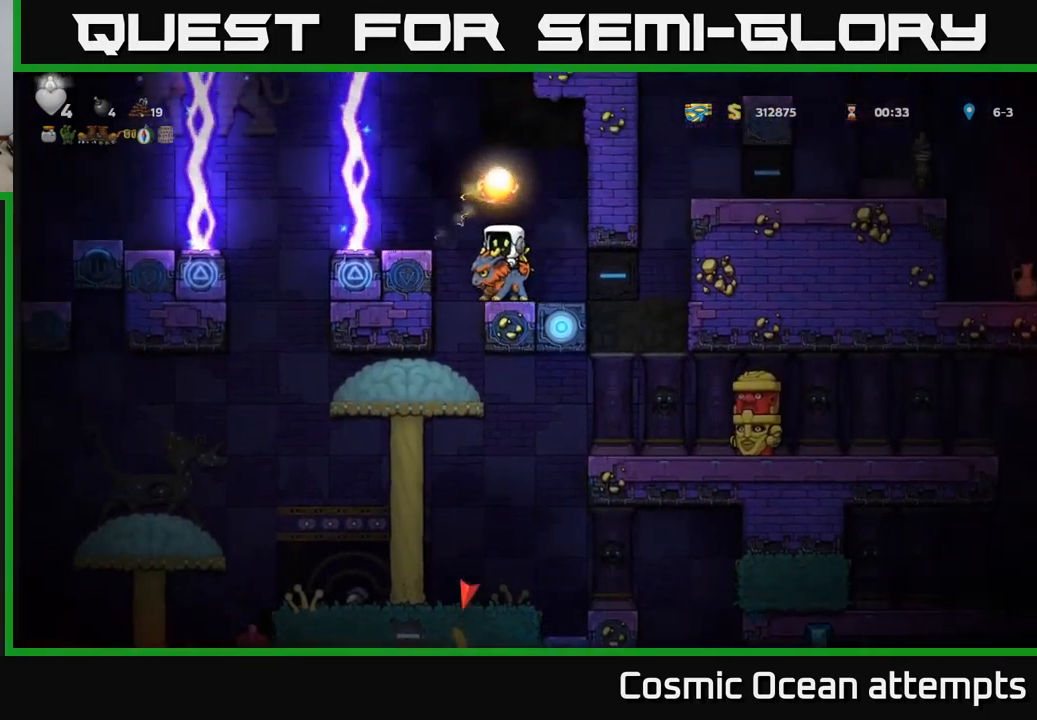
{"buttons": ["DPAD_DOWN"], "left_stick": "center", "events": [[50, "DPAD_LEFT", "up"], [467, "DPAD_DOWN", "down"]]}
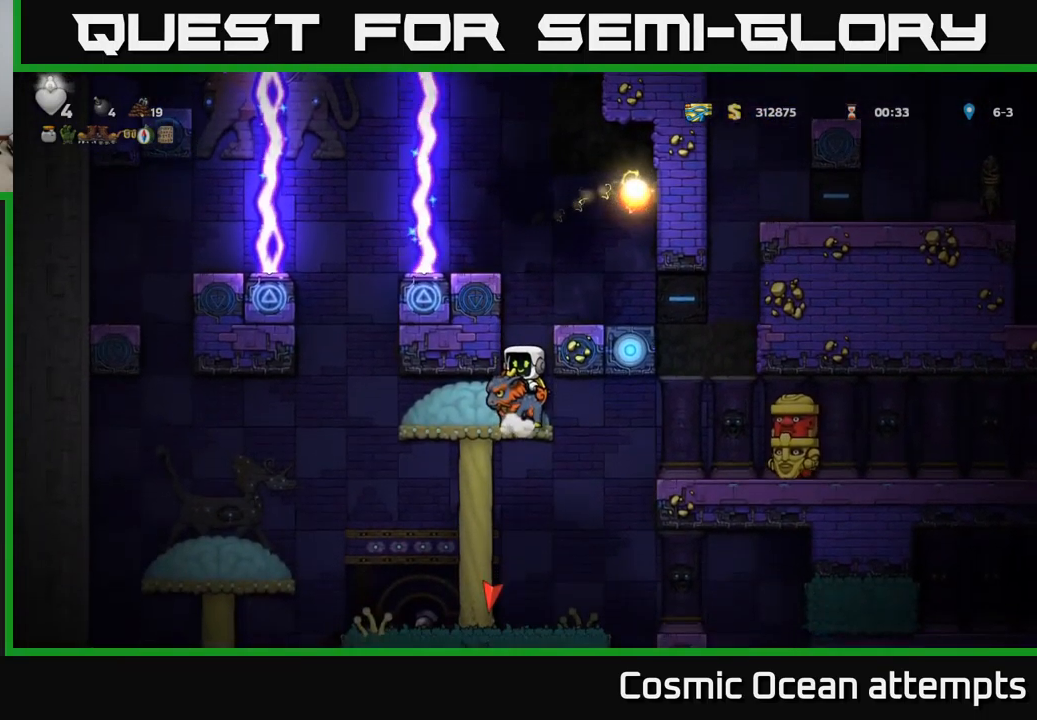
{"buttons": [], "left_stick": "center", "events": [[50, "A", "down"], [117, "A", "up"], [167, "DPAD_DOWN", "up"]]}
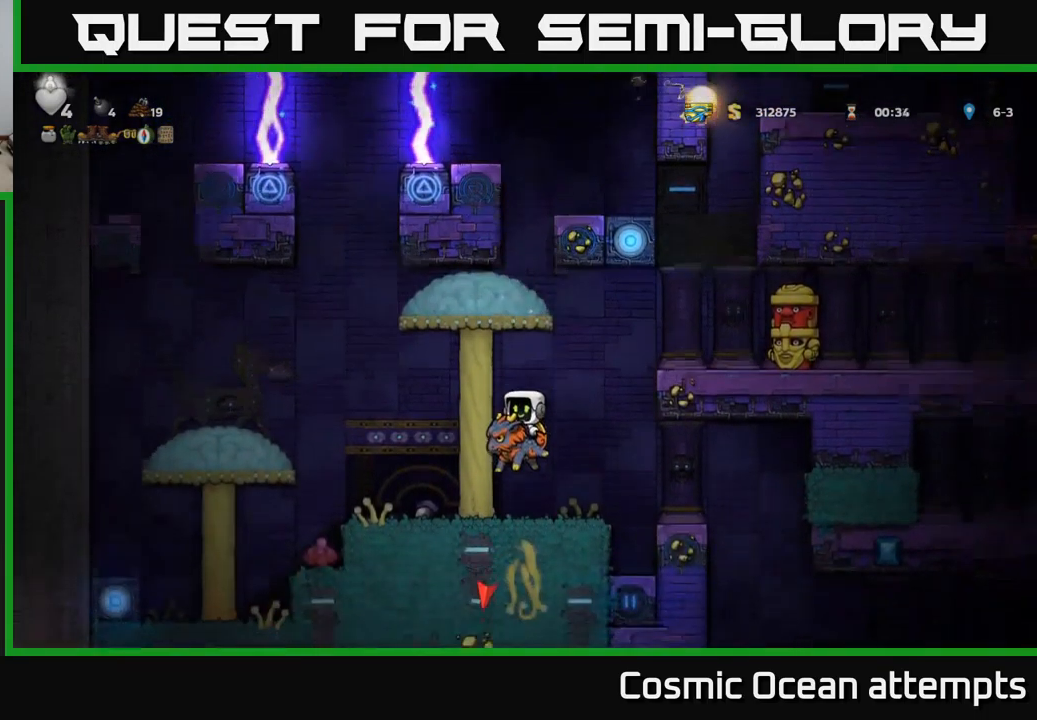
{"buttons": [], "left_stick": "center", "events": []}
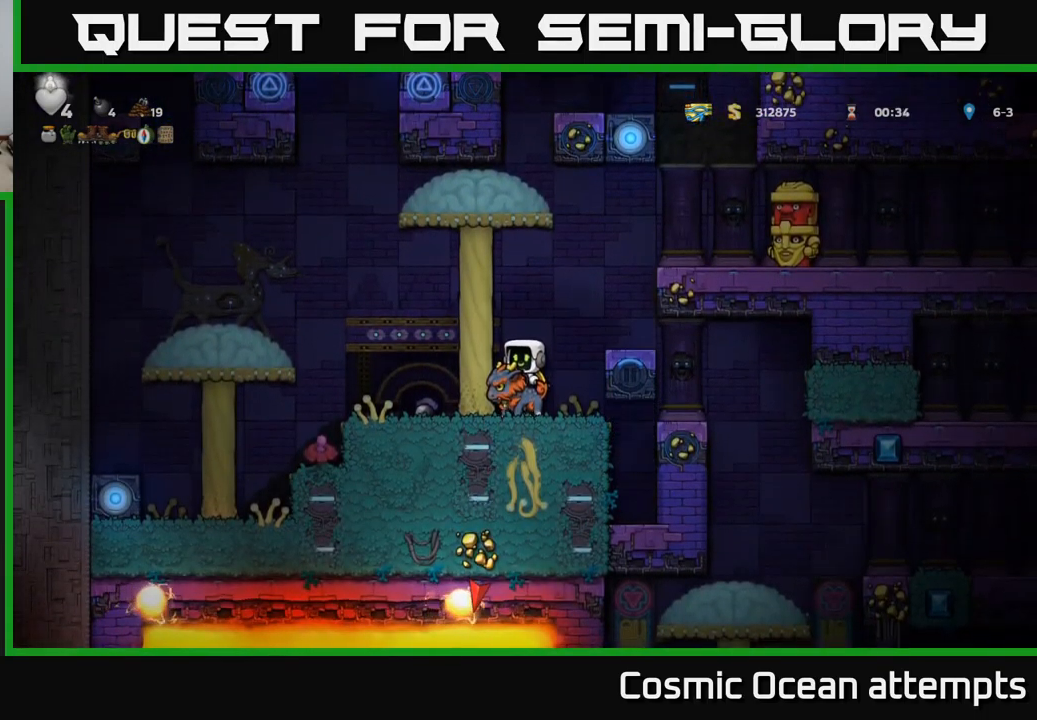
{"buttons": ["DPAD_RIGHT"], "left_stick": "center", "events": [[400, "DPAD_RIGHT", "down"]]}
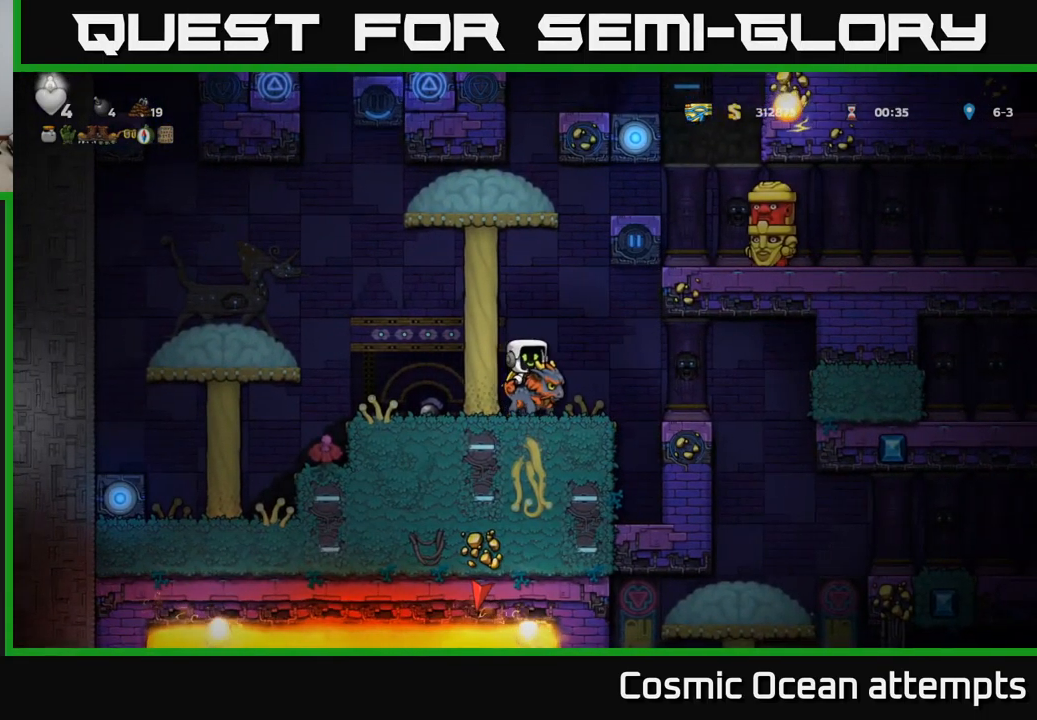
{"buttons": ["DPAD_RIGHT"], "left_stick": "center", "events": [[250, "A", "down"], [317, "A", "up"]]}
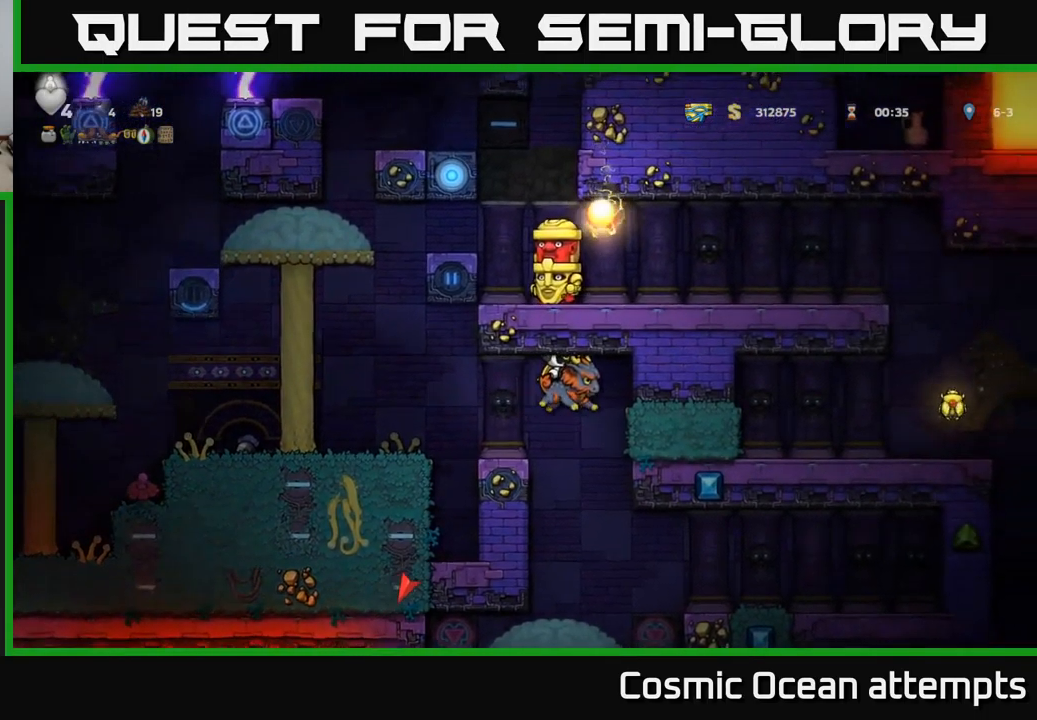
{"buttons": ["A"], "left_stick": "center", "events": [[67, "DPAD_RIGHT", "up"], [434, "A", "down"]]}
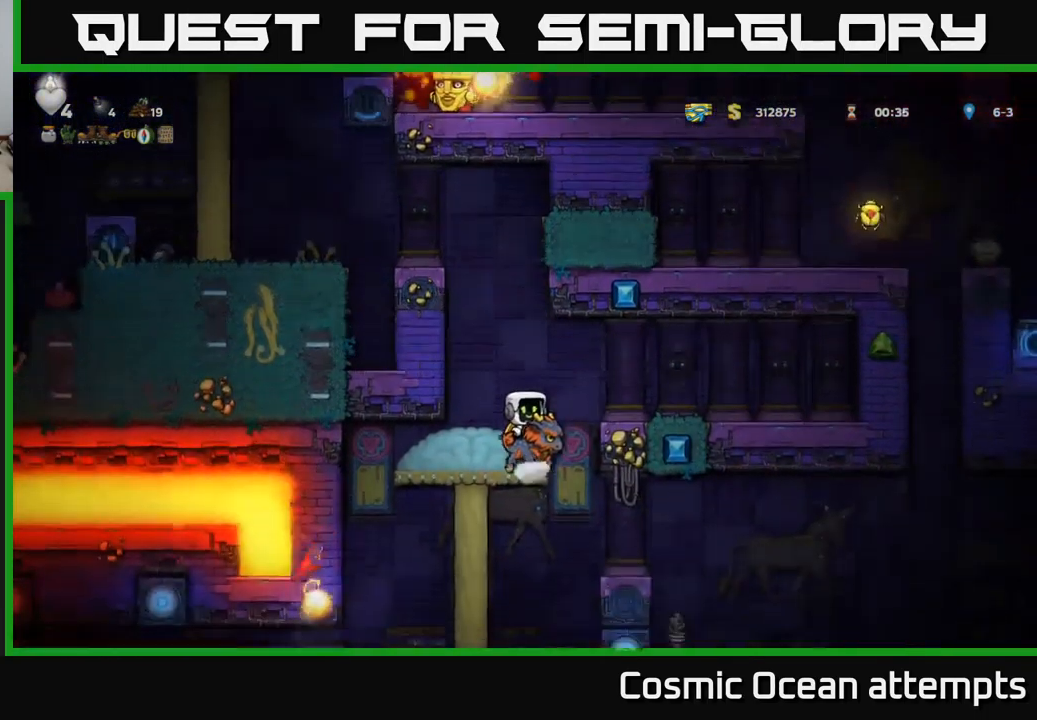
{"buttons": [], "left_stick": "center", "events": [[217, "A", "up"]]}
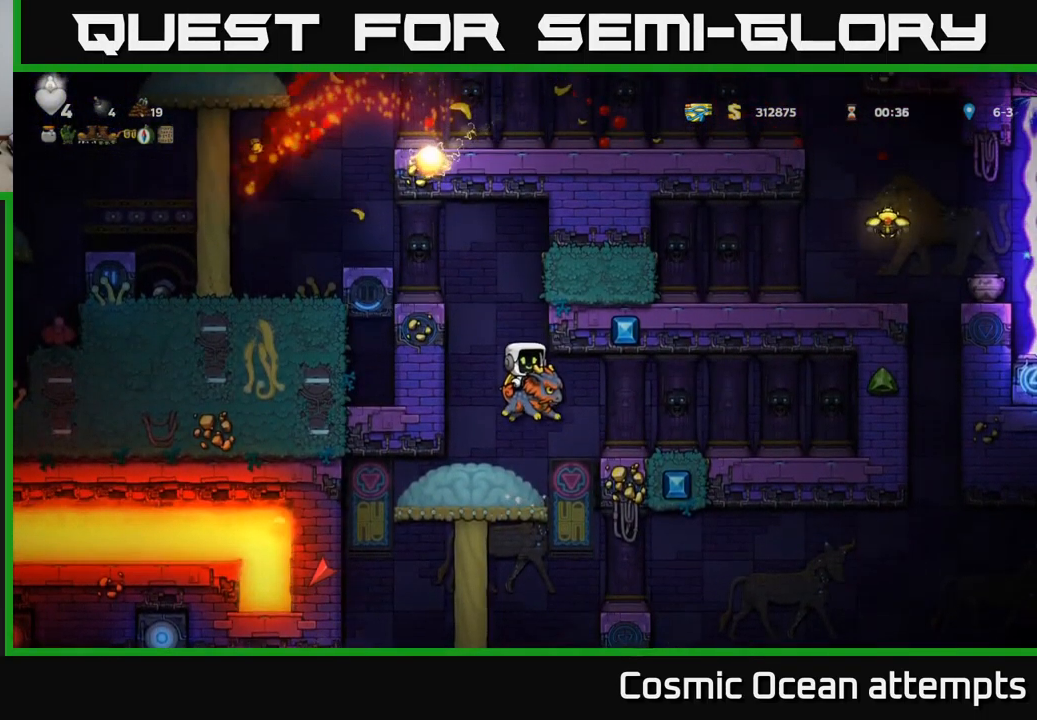
{"buttons": [], "left_stick": "center", "events": [[34, "DPAD_LEFT", "down"], [84, "DPAD_LEFT", "up"]]}
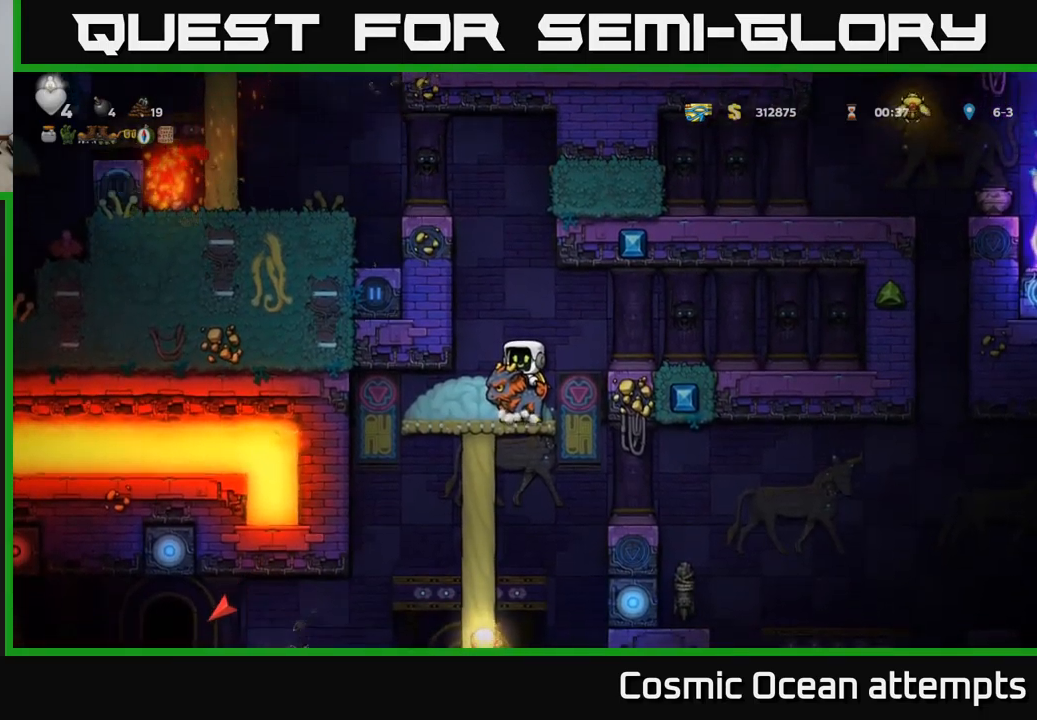
{"buttons": [], "left_stick": "center", "events": []}
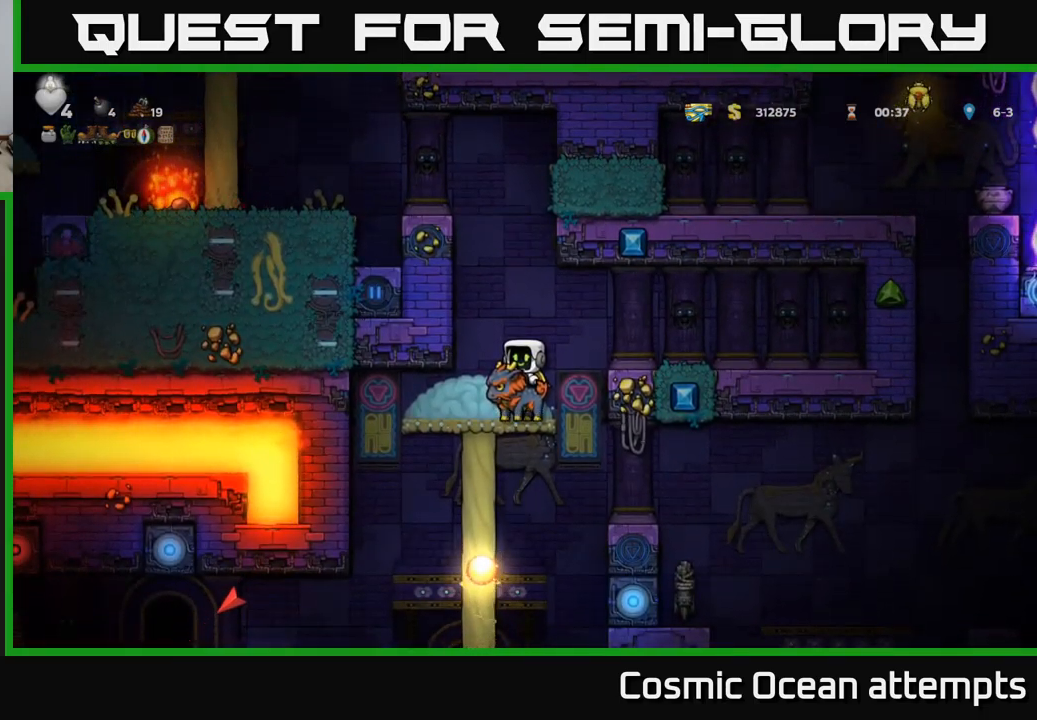
{"buttons": ["DPAD_RIGHT"], "left_stick": "center", "events": [[150, "DPAD_RIGHT", "down"], [200, "A", "down"], [283, "A", "up"]]}
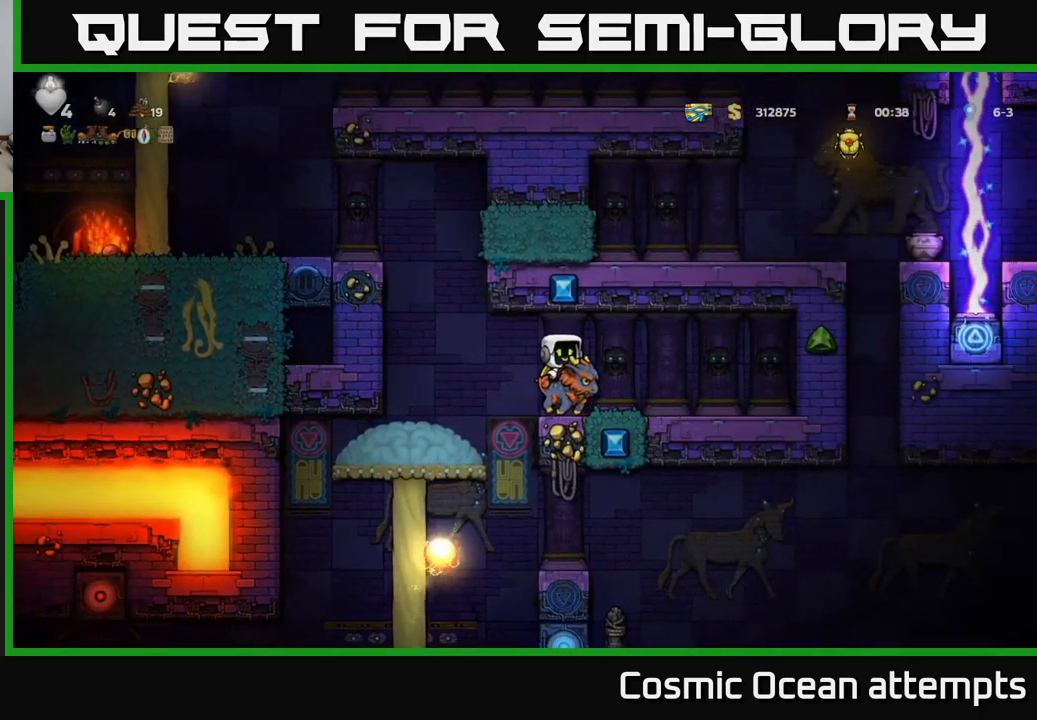
{"buttons": ["DPAD_LEFT"], "left_stick": "center", "events": [[117, "DPAD_RIGHT", "up"], [333, "DPAD_LEFT", "down"]]}